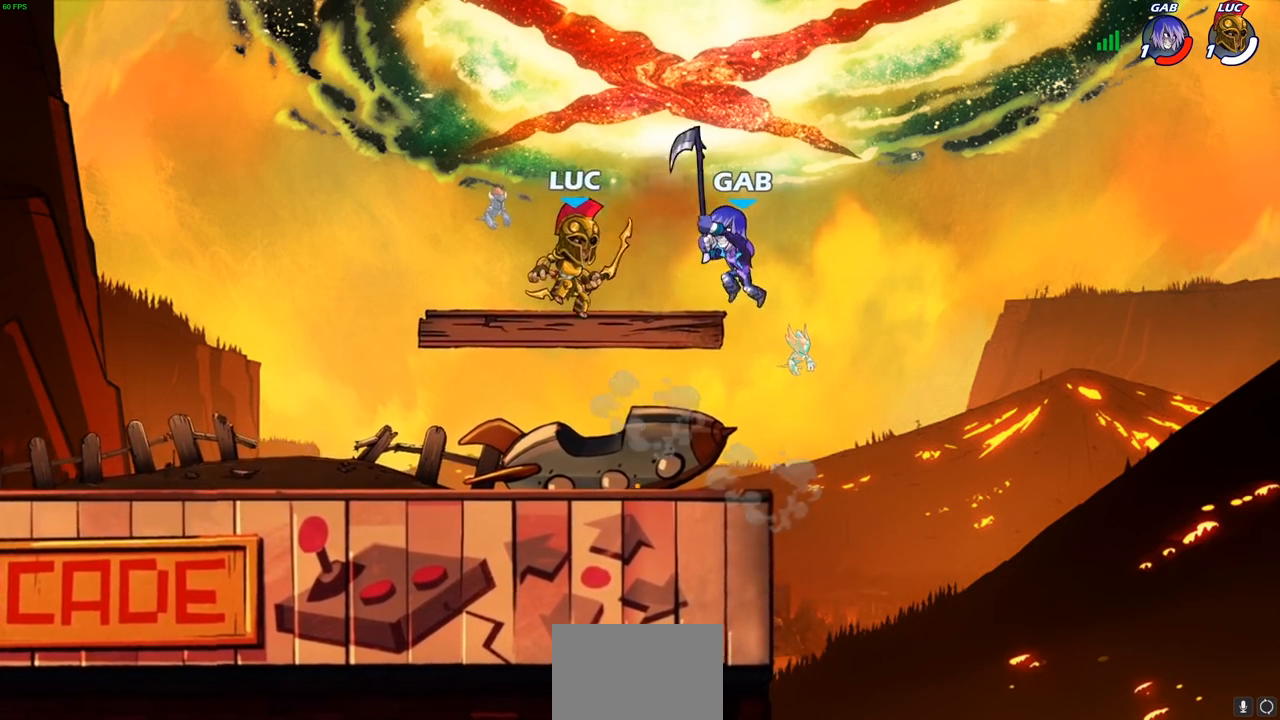
Gameplay with a controller (PlayStation layout); each line is a JSON object with the inputs held at the frame after it. "events" lists button and stick changes between this image and that frame as [ms after this image, input, new state], when the widget could be followed in between.
{"buttons": [], "left_stick": "center", "right_stick": "center", "events": [[50, "SQUARE", "down"], [117, "SQUARE", "up"], [183, "left_stick", "center"]]}
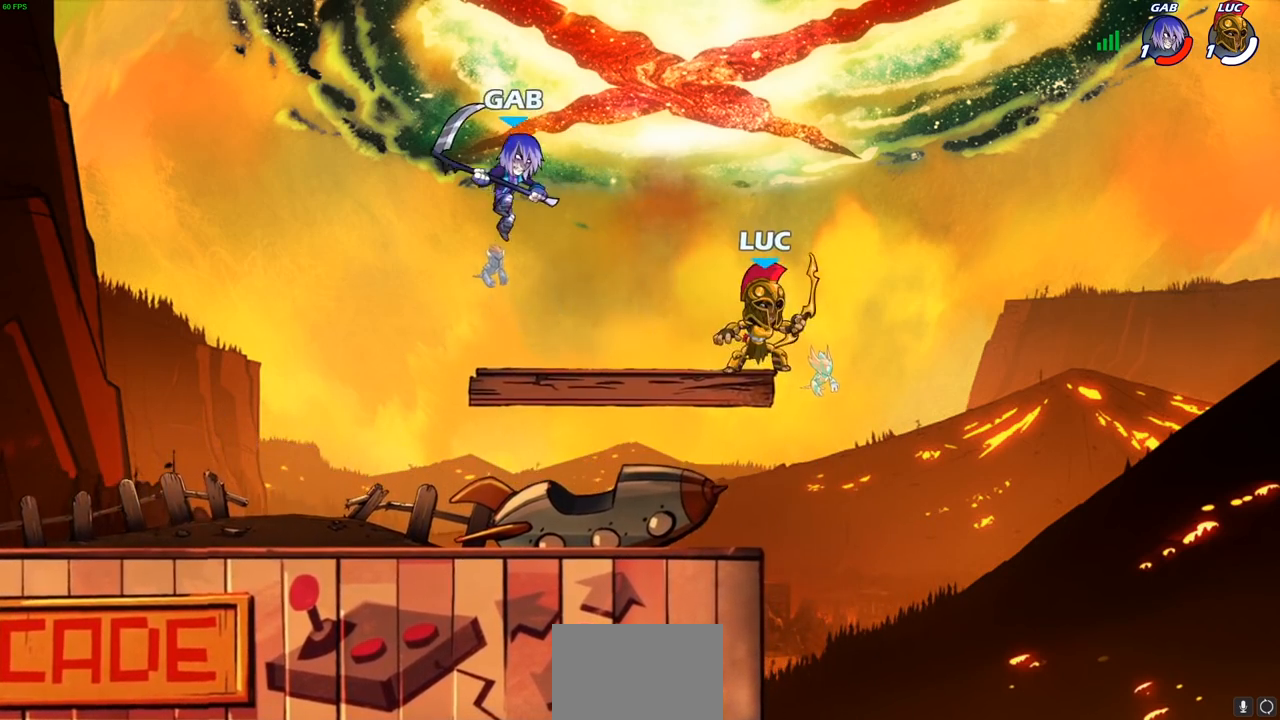
{"buttons": [], "left_stick": "down-left", "right_stick": "center", "events": [[67, "left_stick", "up-left"], [83, "CROSS", "down"], [150, "left_stick", "left"], [200, "CROSS", "up"], [300, "left_stick", "down-left"]]}
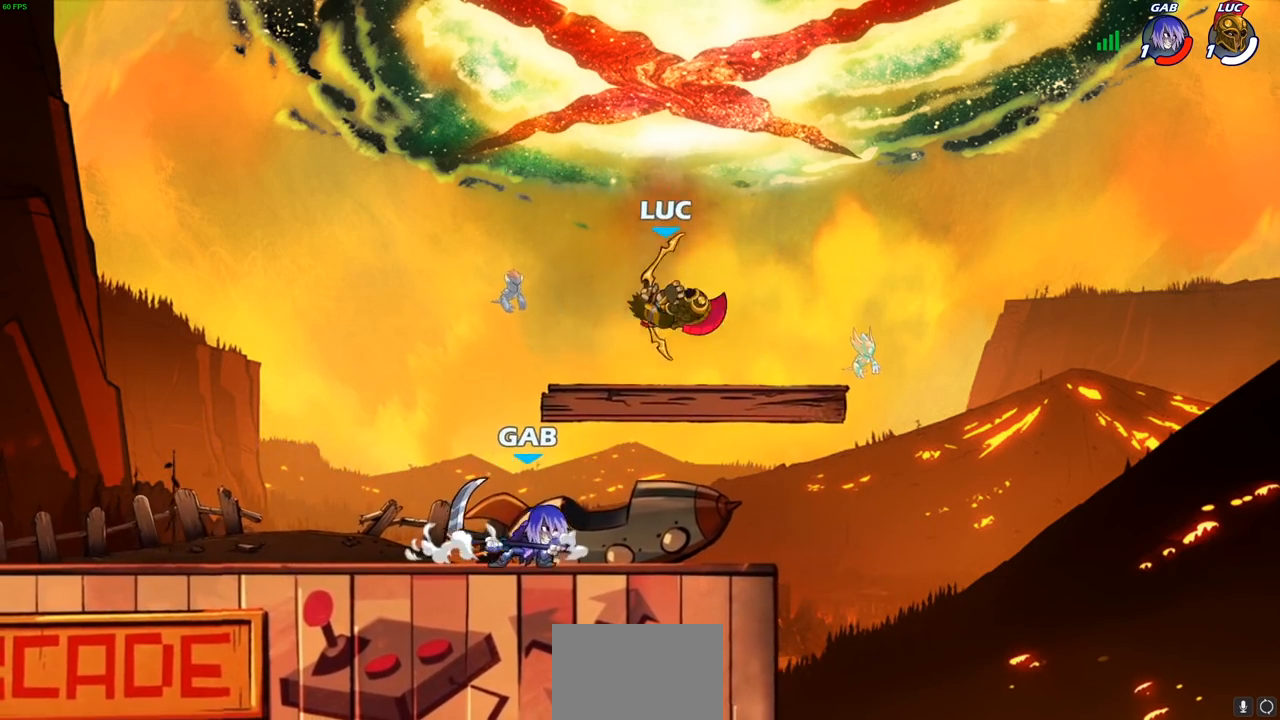
{"buttons": [], "left_stick": "up-left", "right_stick": "center", "events": [[100, "left_stick", "right"], [450, "left_stick", "up-left"]]}
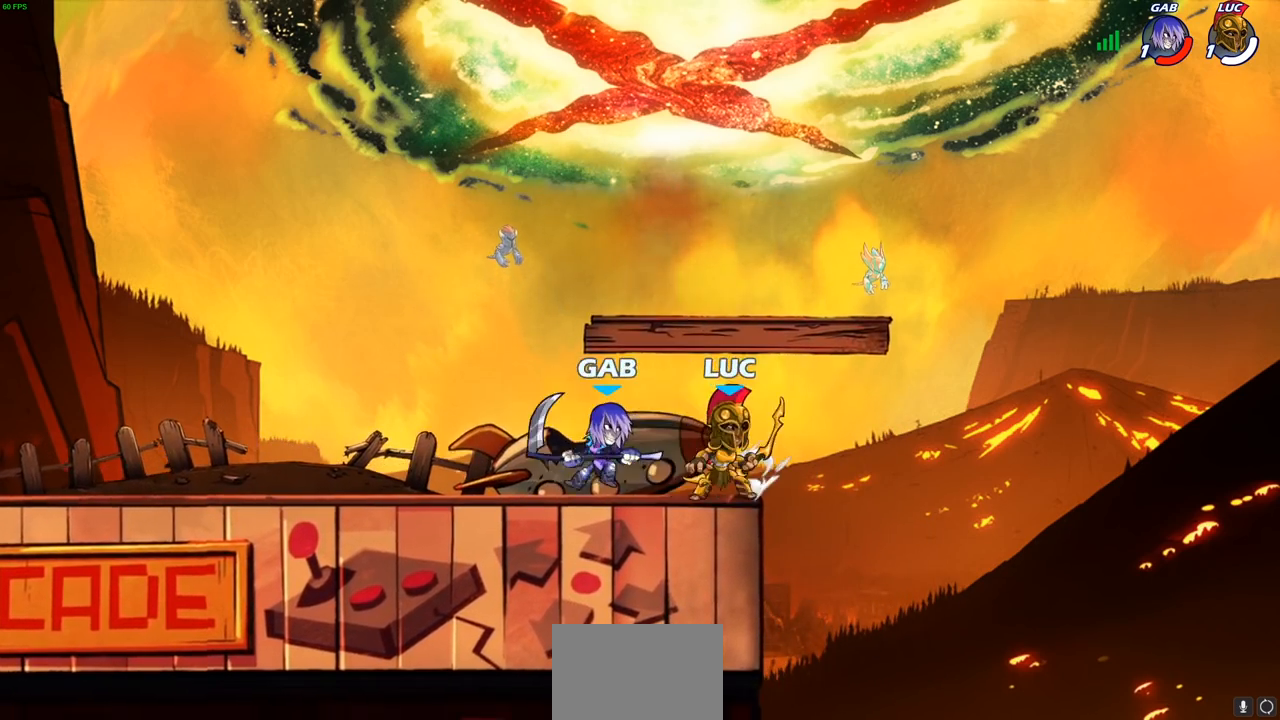
{"buttons": [], "left_stick": "center", "right_stick": "center", "events": [[33, "left_stick", "left"], [117, "R2", "down"], [183, "SQUARE", "down"], [217, "R2", "up"], [217, "left_stick", "center"], [283, "SQUARE", "up"]]}
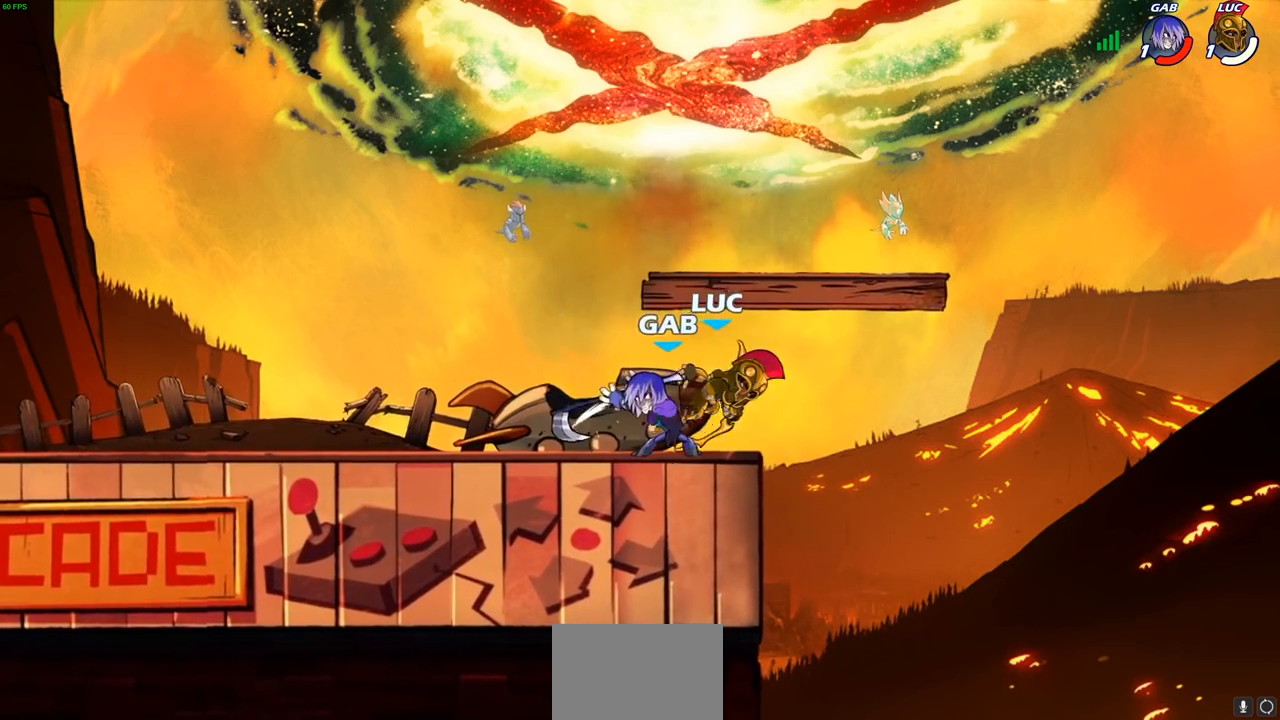
{"buttons": ["R2"], "left_stick": "up", "right_stick": "center", "events": [[133, "left_stick", "up"], [350, "R1", "down"], [350, "R2", "down"], [483, "R1", "up"]]}
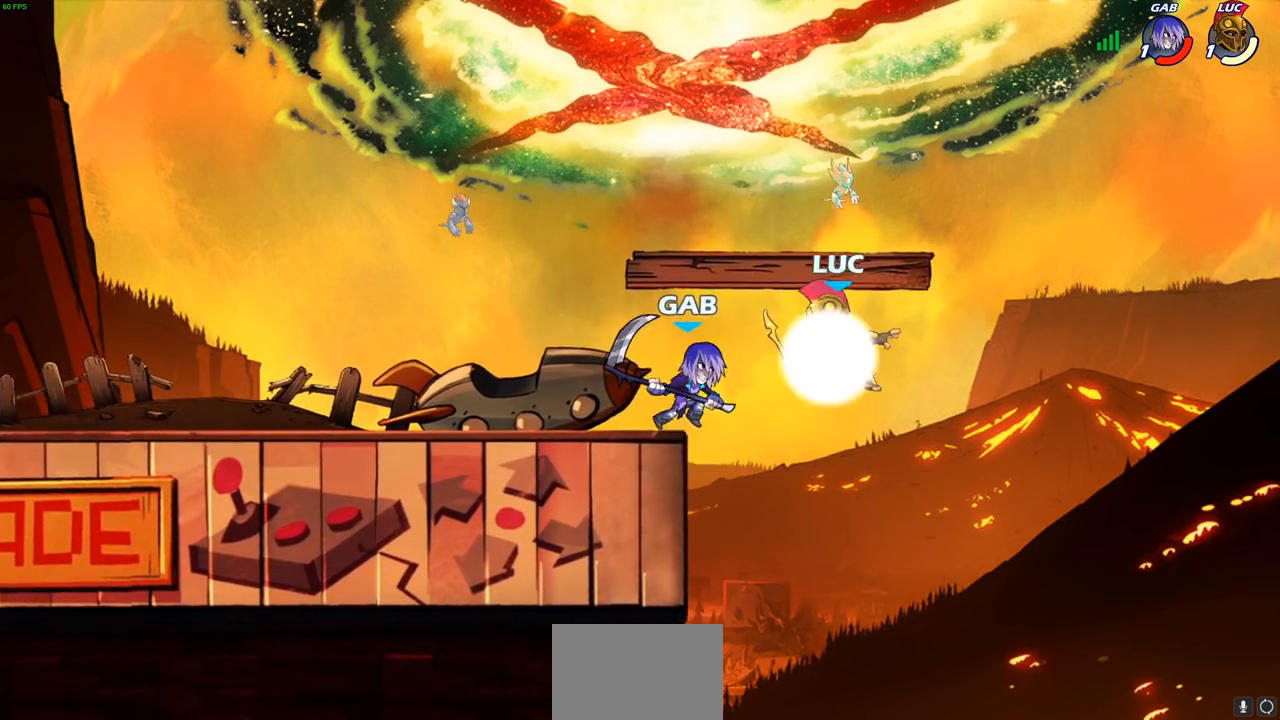
{"buttons": ["SQUARE"], "left_stick": "down-left", "right_stick": "center", "events": [[83, "R1", "down"], [150, "R1", "up"], [150, "left_stick", "center"], [167, "R2", "up"], [233, "left_stick", "down-left"], [433, "SQUARE", "down"]]}
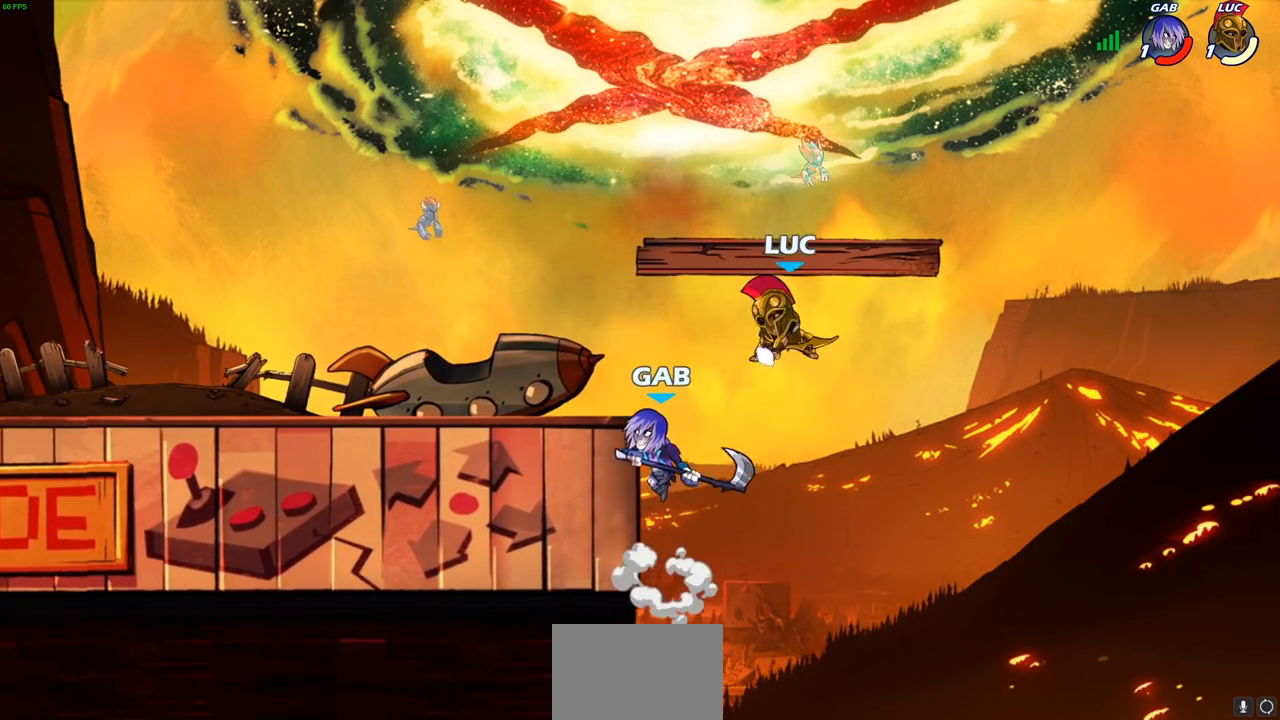
{"buttons": [], "left_stick": "center", "right_stick": "center", "events": [[17, "SQUARE", "up"], [83, "left_stick", "center"]]}
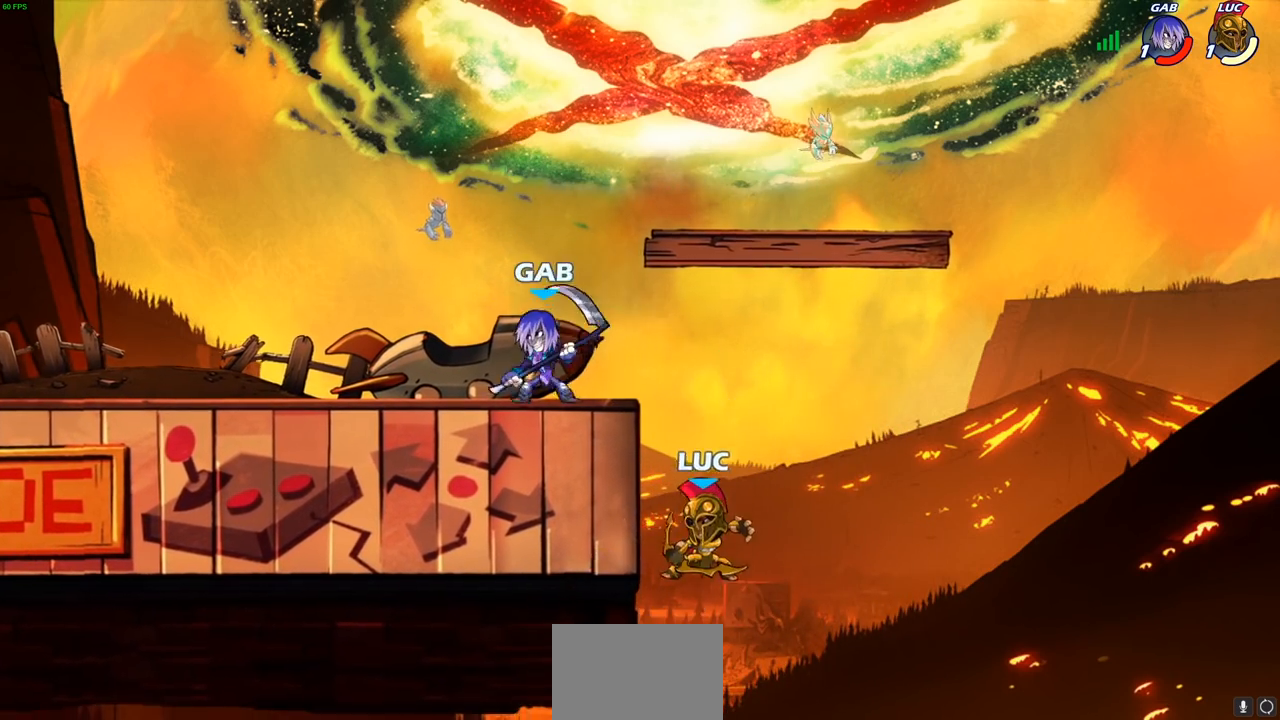
{"buttons": ["CIRCLE"], "left_stick": "up-left", "right_stick": "center", "events": [[67, "left_stick", "left"], [167, "CROSS", "down"], [333, "CROSS", "up"], [350, "left_stick", "up"], [400, "CROSS", "down"], [433, "left_stick", "up-left"], [483, "CIRCLE", "down"], [500, "CROSS", "up"]]}
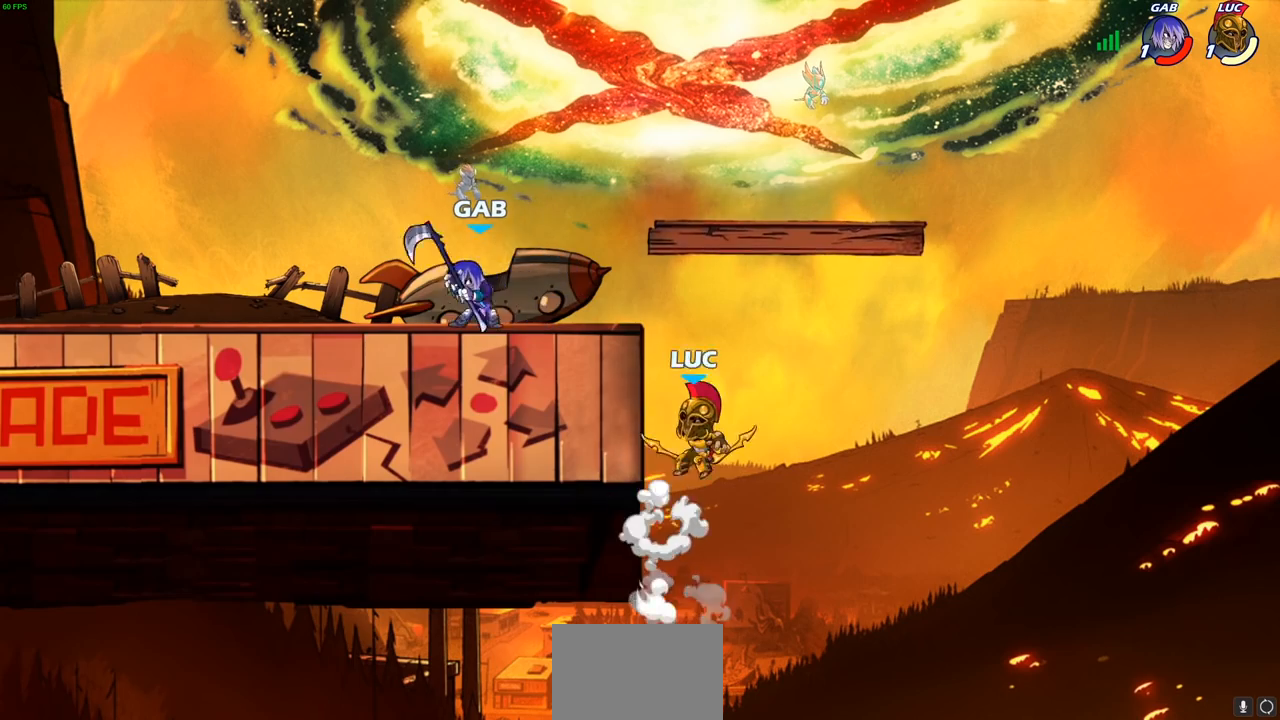
{"buttons": [], "left_stick": "center", "right_stick": "center", "events": [[83, "CIRCLE", "up"], [133, "left_stick", "center"]]}
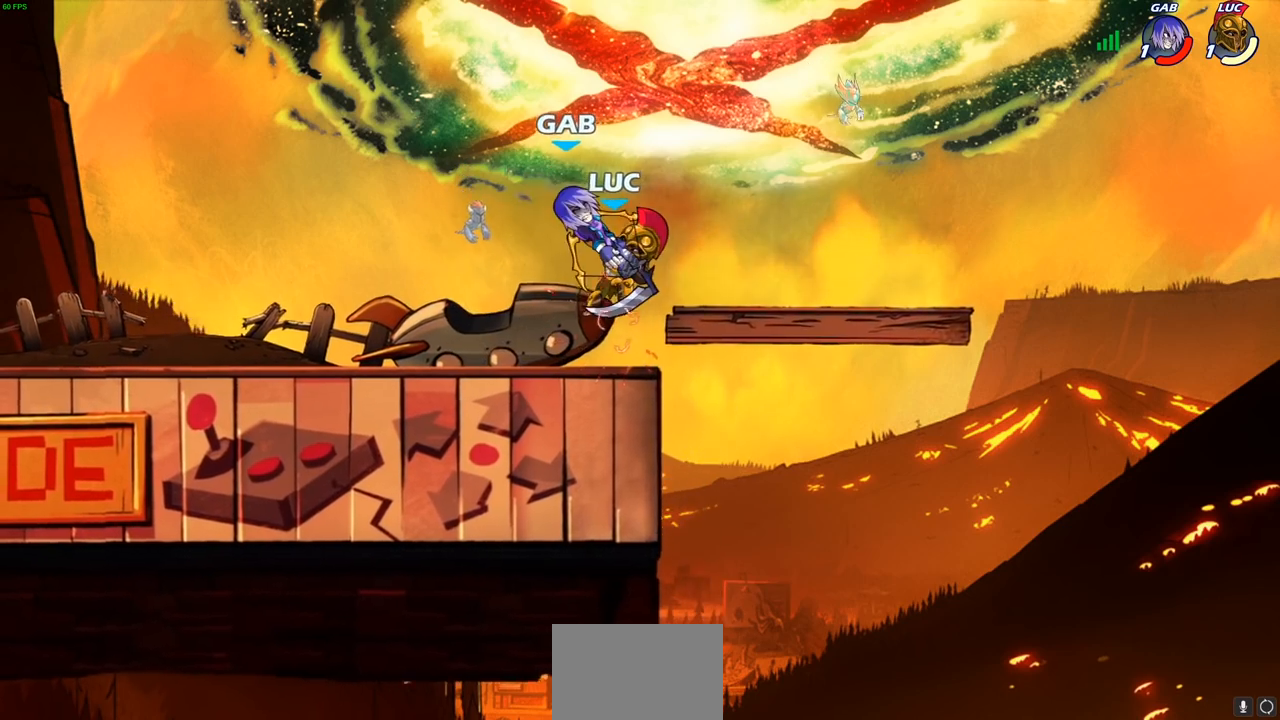
{"buttons": [], "left_stick": "left", "right_stick": "center", "events": [[417, "left_stick", "left"]]}
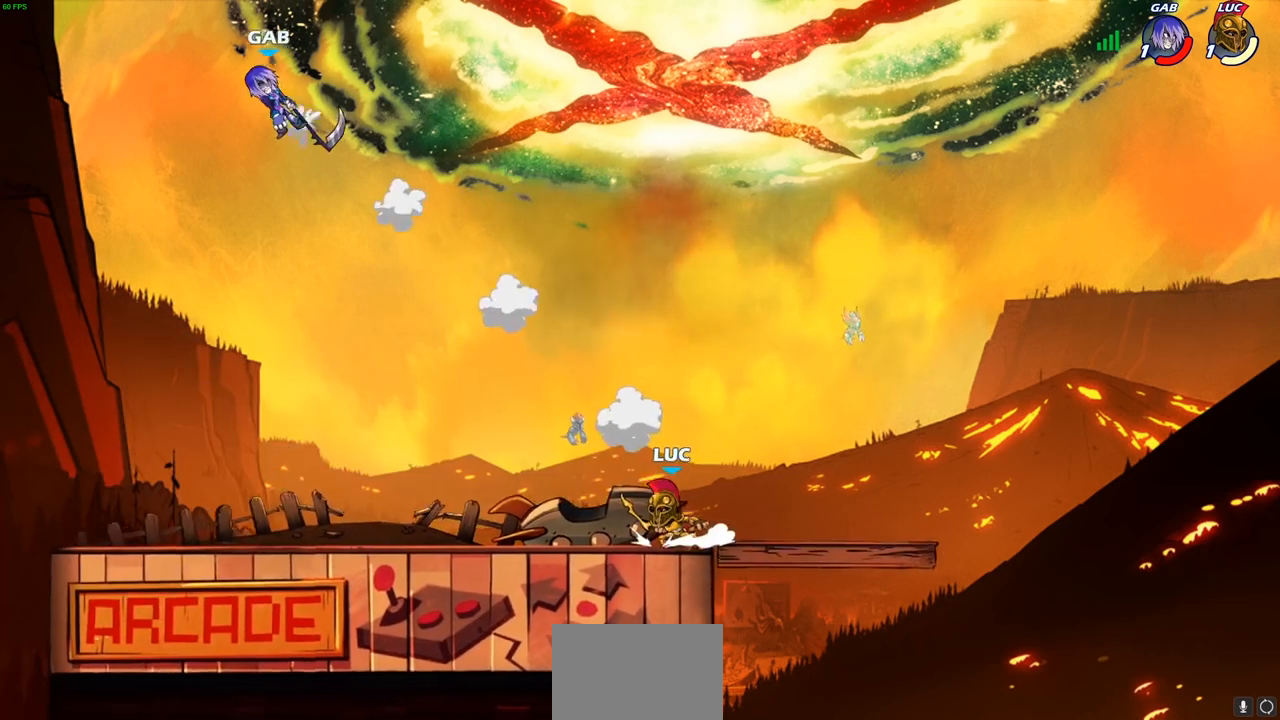
{"buttons": [], "left_stick": "up-right", "right_stick": "center", "events": [[17, "R2", "down"], [300, "R2", "up"], [450, "left_stick", "up-right"]]}
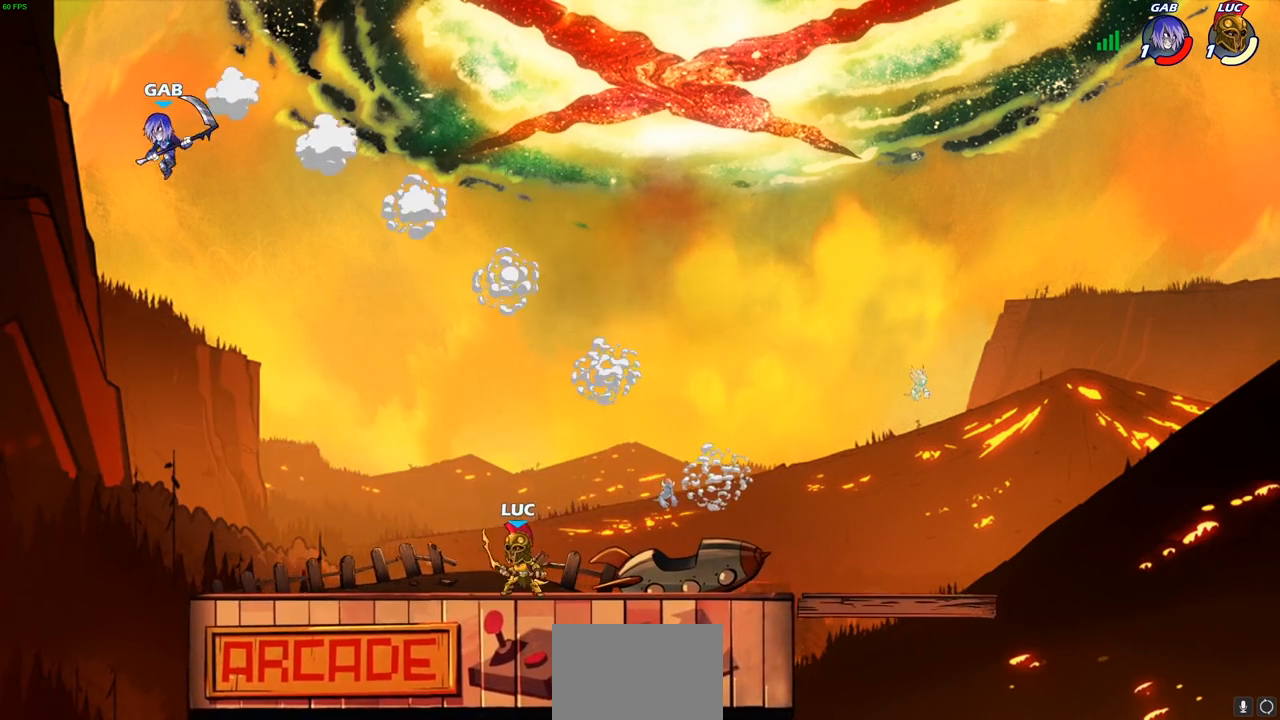
{"buttons": [], "left_stick": "up-left", "right_stick": "center", "events": [[83, "CROSS", "down"], [217, "left_stick", "up-left"], [233, "CROSS", "up"]]}
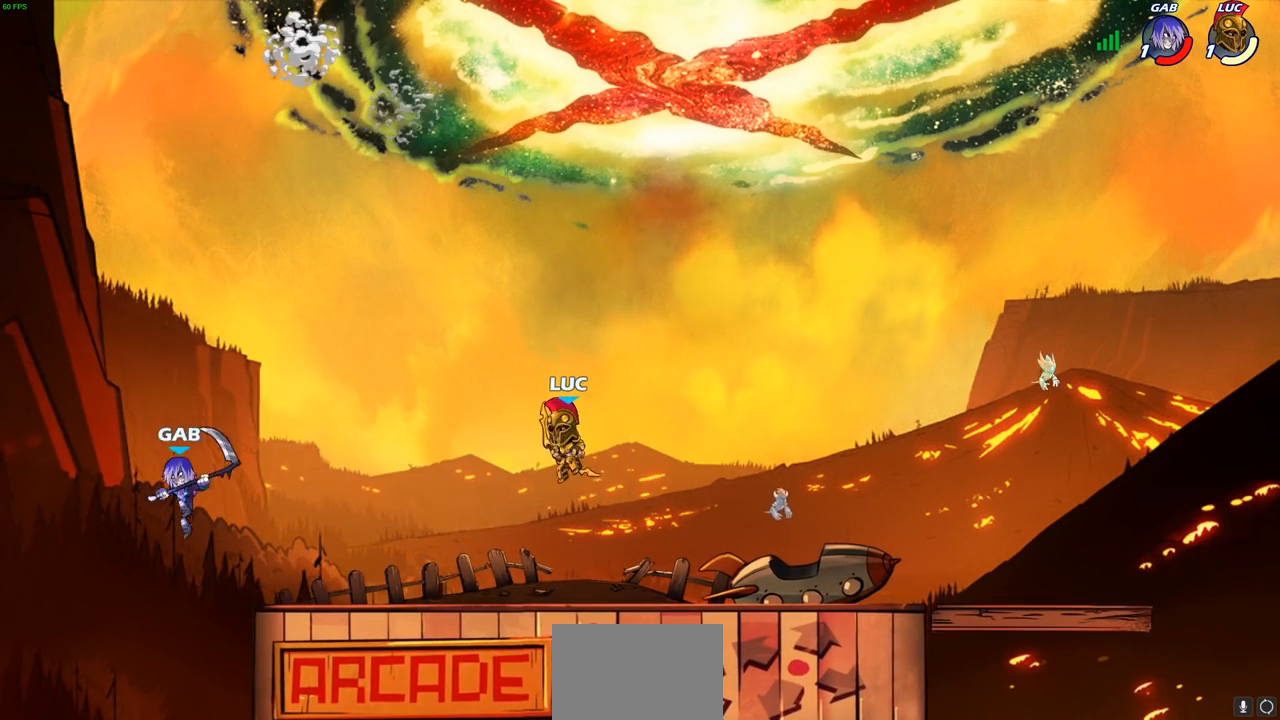
{"buttons": [], "left_stick": "center", "right_stick": "center", "events": [[17, "left_stick", "center"], [300, "R2", "down"], [333, "CIRCLE", "down"], [400, "R2", "up"], [417, "CIRCLE", "up"]]}
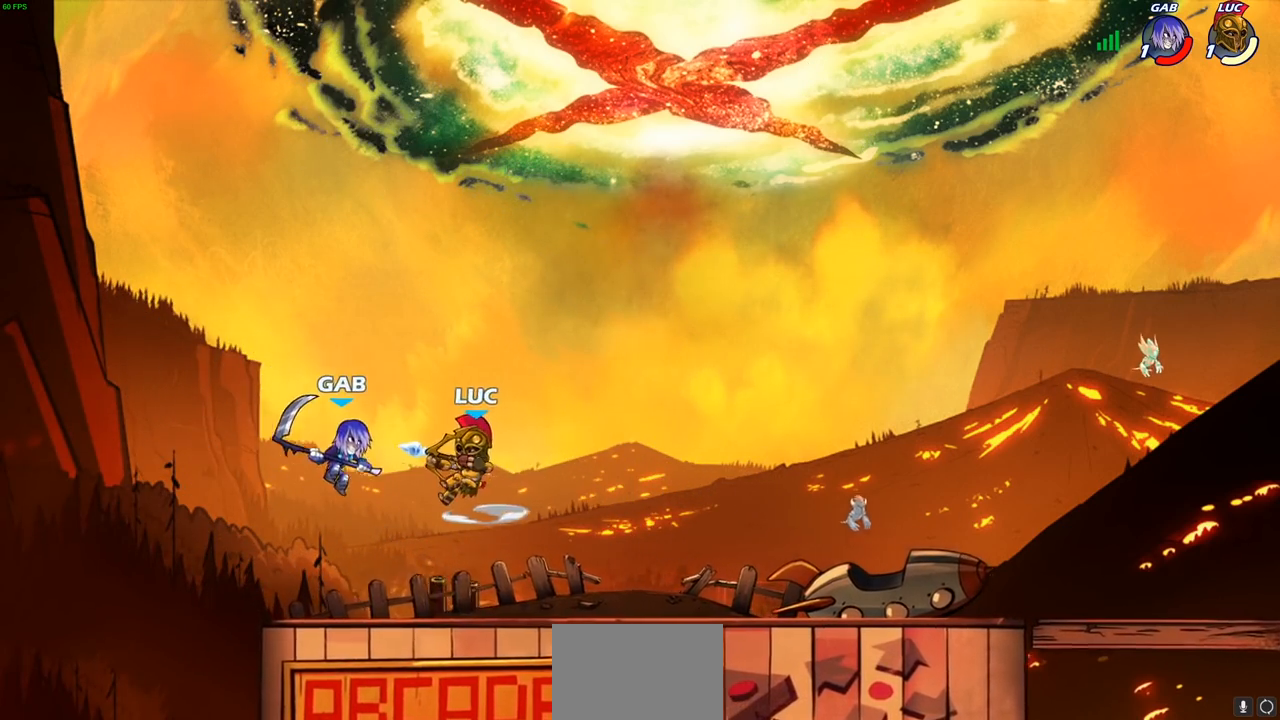
{"buttons": [], "left_stick": "right", "right_stick": "center", "events": [[417, "left_stick", "right"]]}
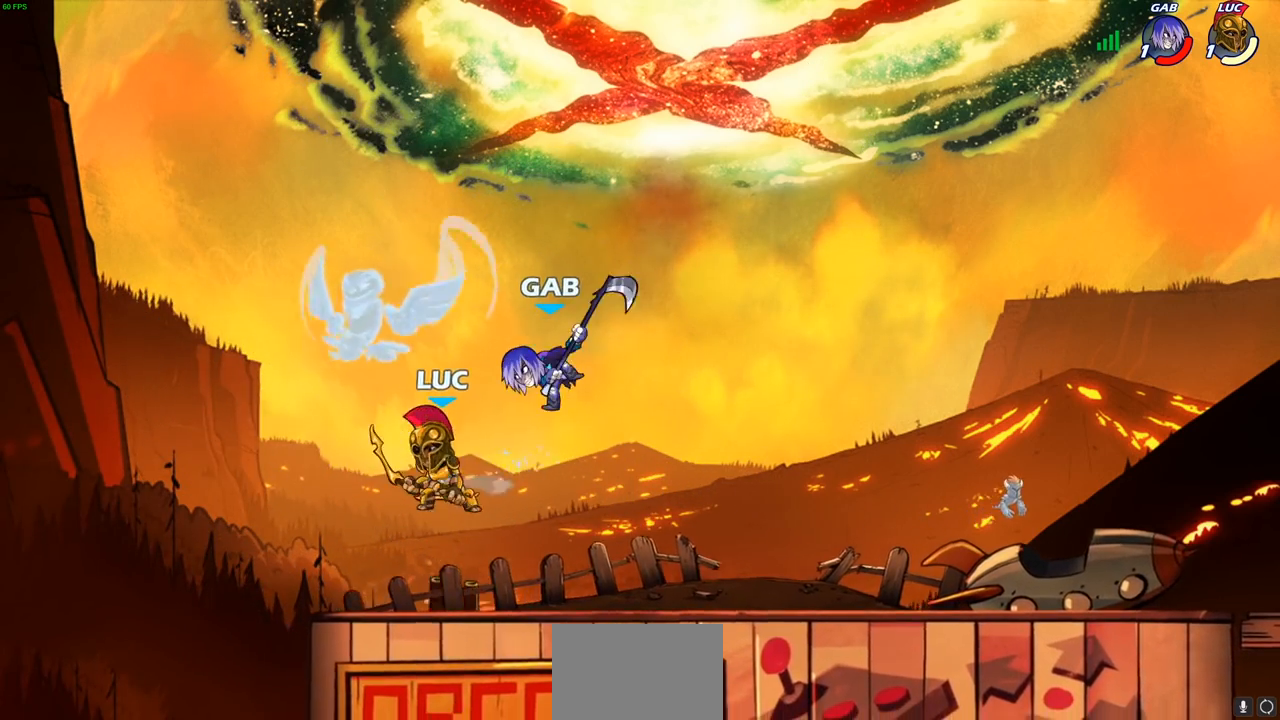
{"buttons": [], "left_stick": "center", "right_stick": "center", "events": [[33, "left_stick", "up-left"], [67, "CROSS", "down"], [117, "CROSS", "up"], [317, "left_stick", "up-right"], [417, "left_stick", "center"]]}
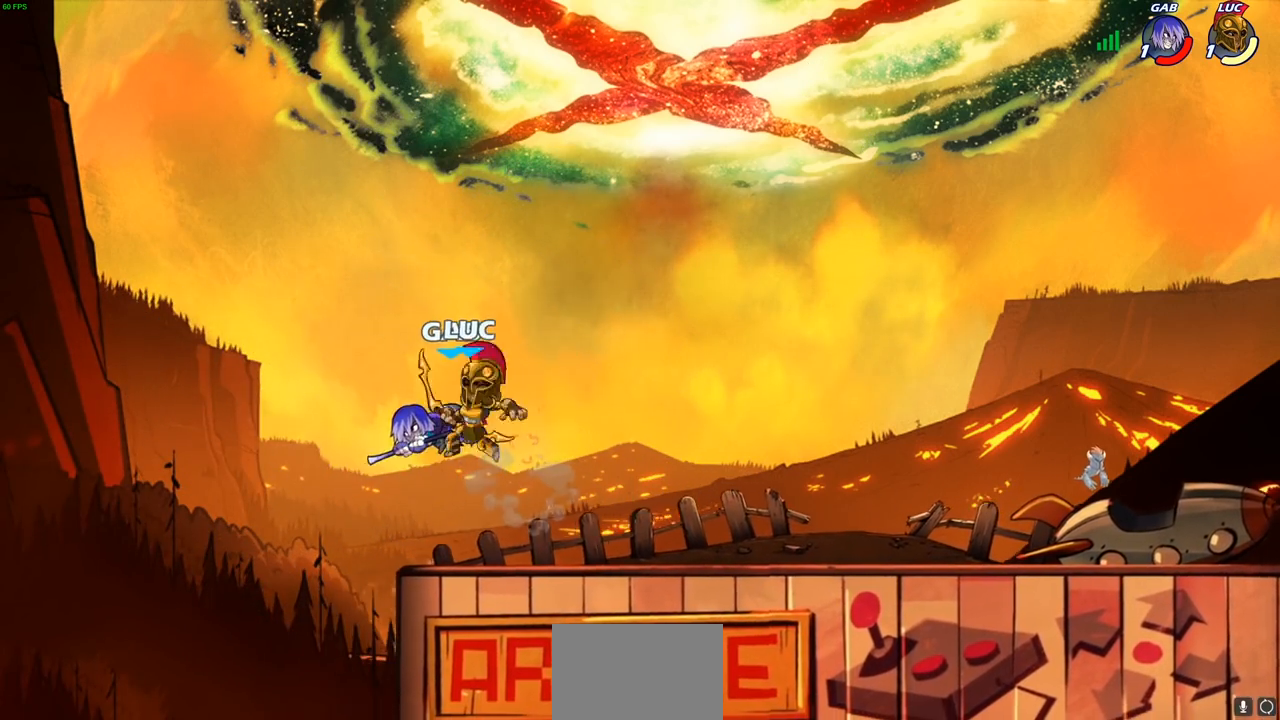
{"buttons": [], "left_stick": "down-right", "right_stick": "center", "events": [[333, "left_stick", "right"], [417, "left_stick", "down-right"]]}
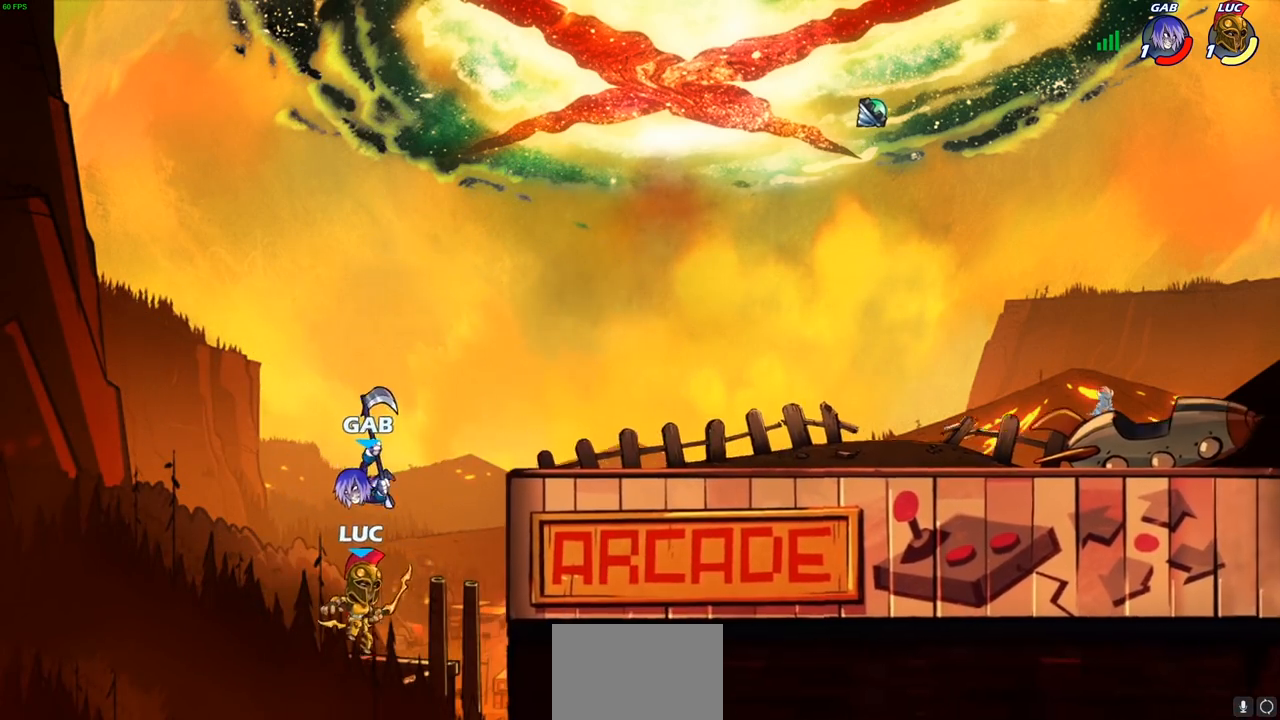
{"buttons": [], "left_stick": "left", "right_stick": "center", "events": [[50, "left_stick", "right"], [267, "CROSS", "down"], [317, "left_stick", "up"], [383, "left_stick", "left"], [450, "CROSS", "up"]]}
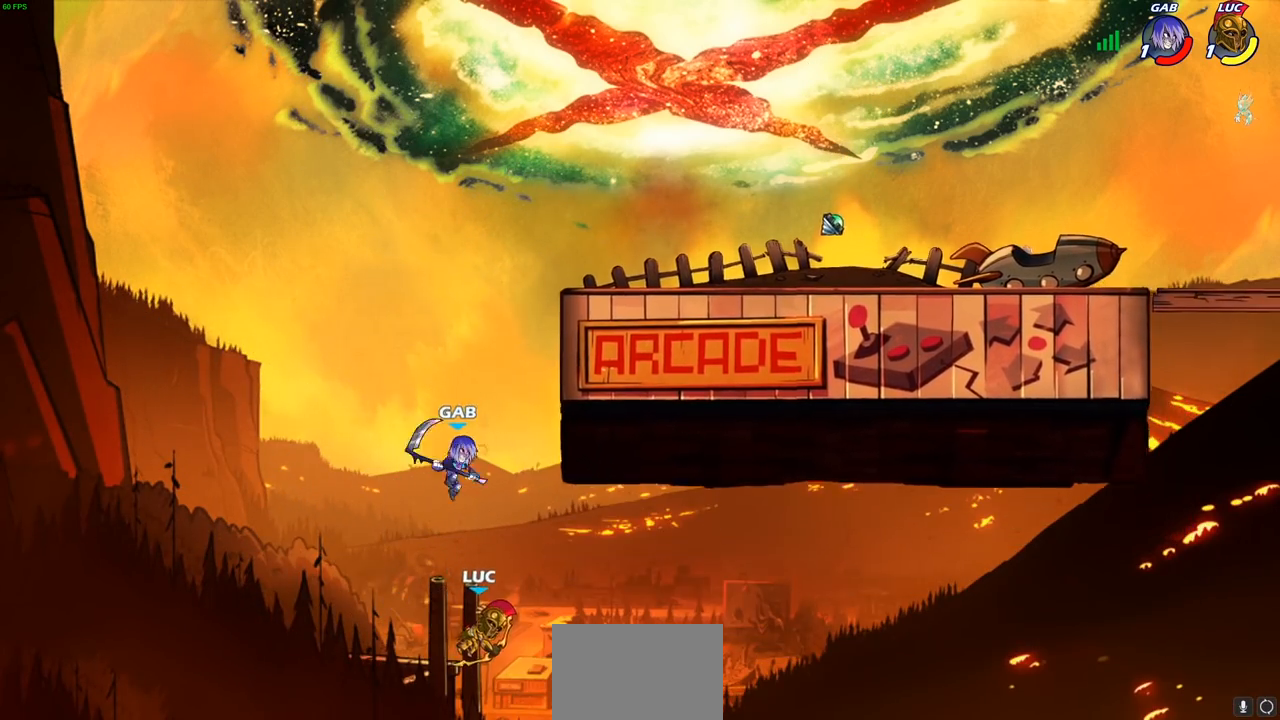
{"buttons": [], "left_stick": "center", "right_stick": "center", "events": [[17, "CROSS", "down"], [250, "CROSS", "up"], [300, "left_stick", "up"], [383, "left_stick", "center"]]}
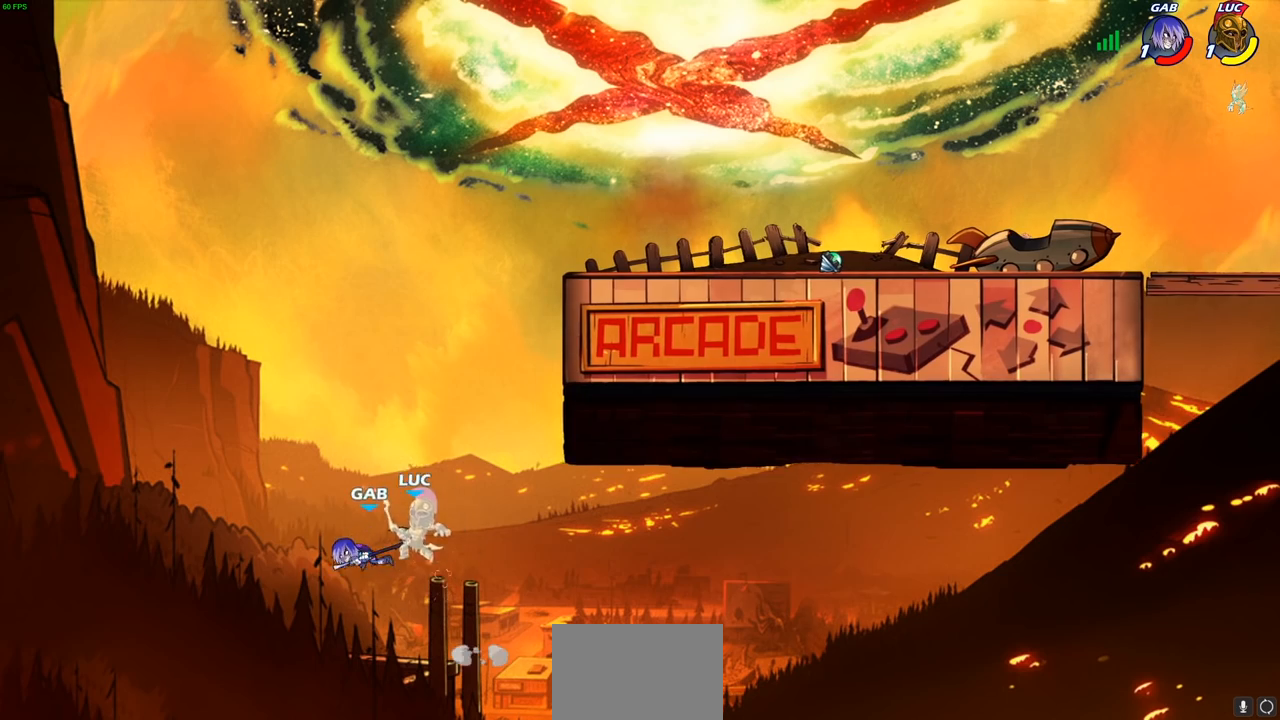
{"buttons": ["R2"], "left_stick": "up", "right_stick": "center", "events": [[217, "left_stick", "up"], [417, "R2", "down"]]}
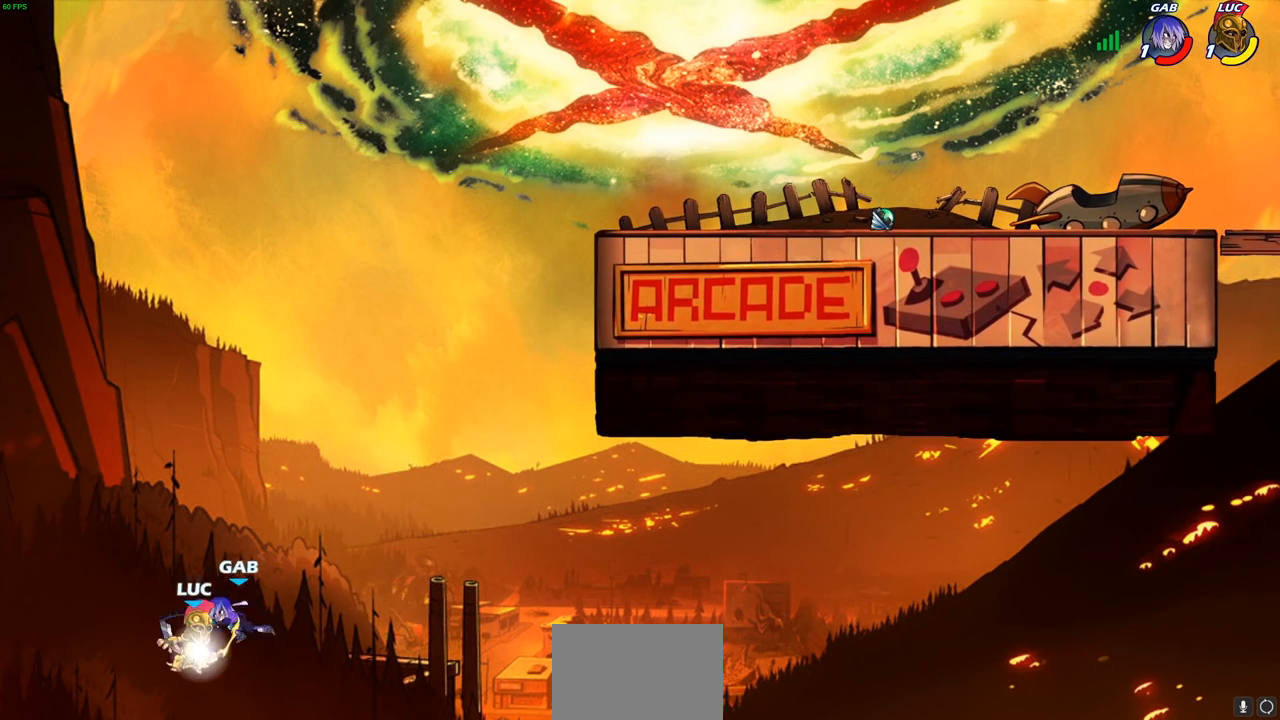
{"buttons": ["SQUARE"], "left_stick": "down", "right_stick": "center", "events": [[317, "R2", "up"], [383, "left_stick", "down"], [433, "SQUARE", "down"]]}
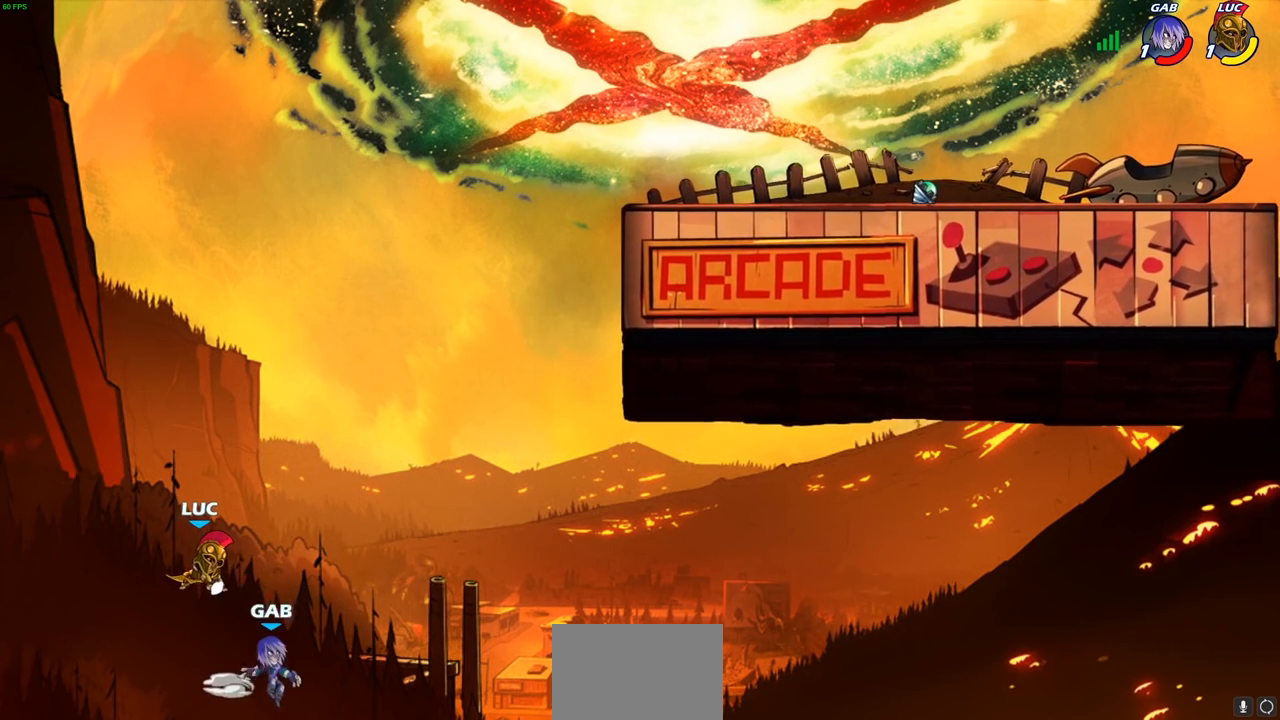
{"buttons": [], "left_stick": "up-right", "right_stick": "center", "events": [[17, "SQUARE", "up"], [33, "left_stick", "center"], [233, "left_stick", "up"], [450, "left_stick", "up-right"]]}
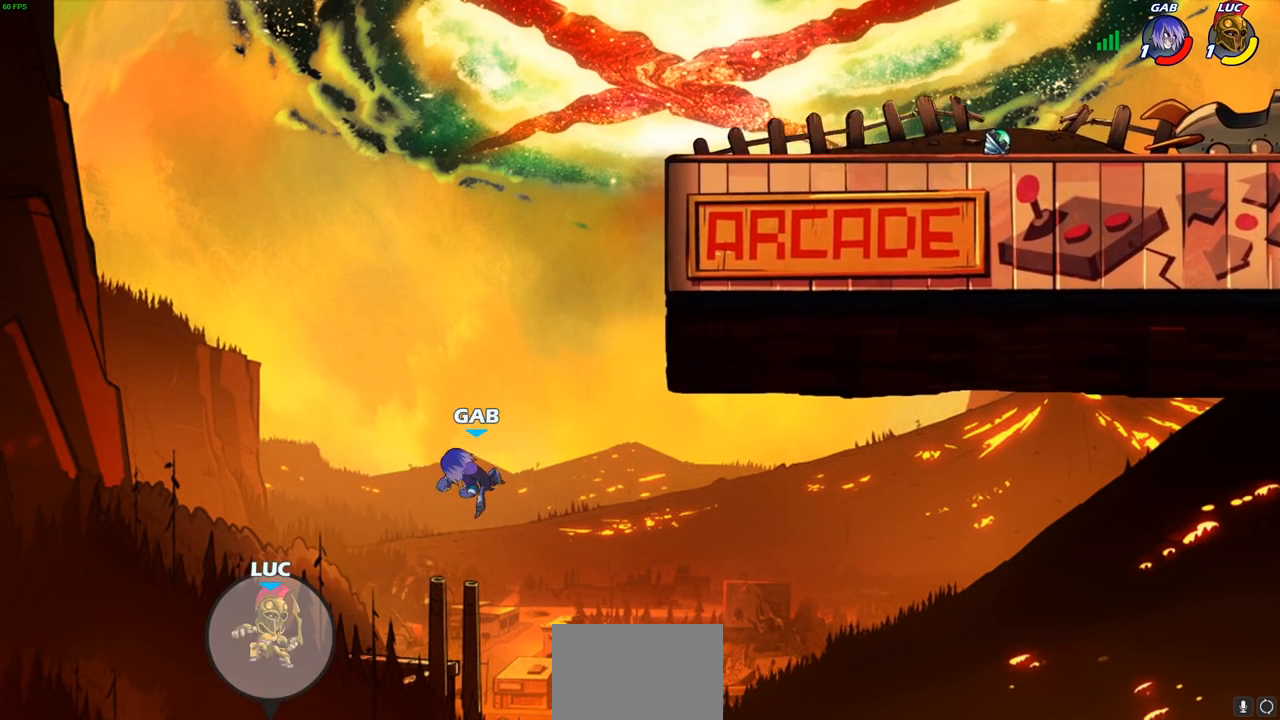
{"buttons": [], "left_stick": "up-right", "right_stick": "center", "events": [[33, "CROSS", "down"], [133, "left_stick", "center"], [350, "left_stick", "right"], [367, "CROSS", "up"], [483, "left_stick", "up-right"]]}
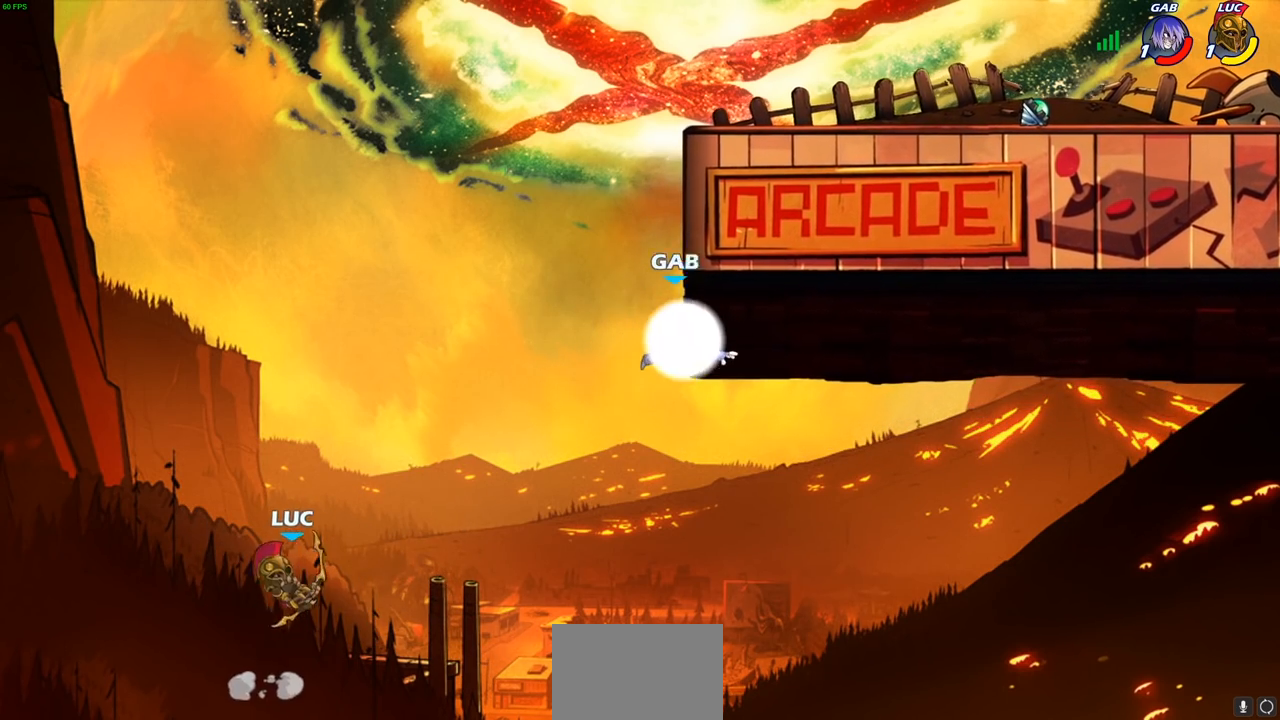
{"buttons": [], "left_stick": "center", "right_stick": "center", "events": [[33, "CIRCLE", "down"], [183, "CIRCLE", "up"], [250, "left_stick", "center"]]}
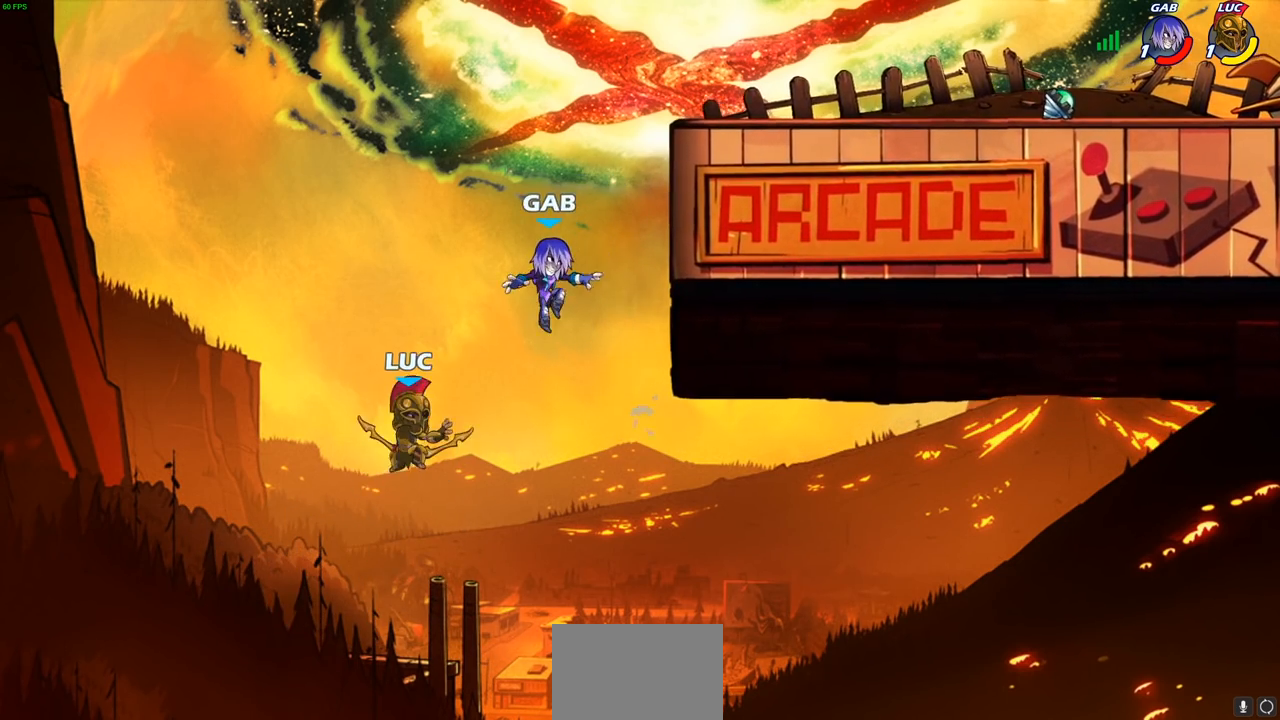
{"buttons": ["R2"], "left_stick": "up-right", "right_stick": "center", "events": [[200, "left_stick", "right"], [267, "left_stick", "up-right"], [367, "R2", "down"]]}
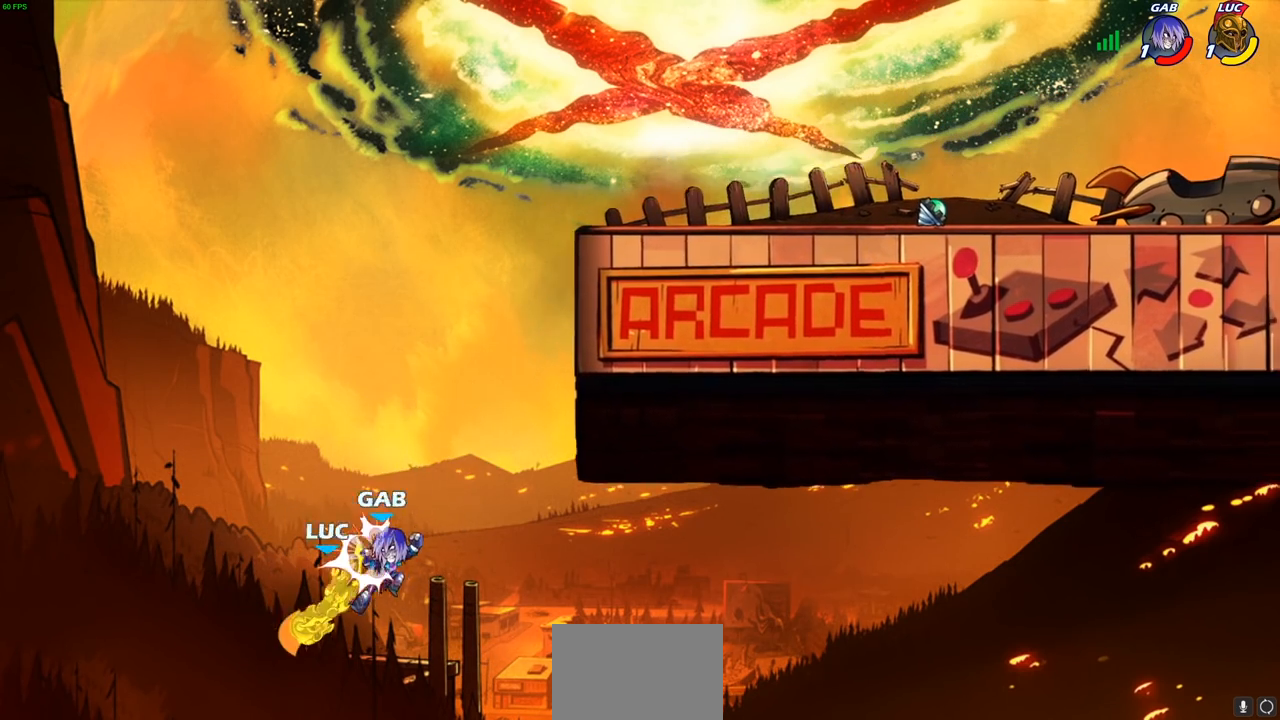
{"buttons": ["CROSS"], "left_stick": "up-right", "right_stick": "center", "events": [[183, "R2", "up"], [283, "left_stick", "center"], [400, "CROSS", "down"], [500, "left_stick", "up-right"]]}
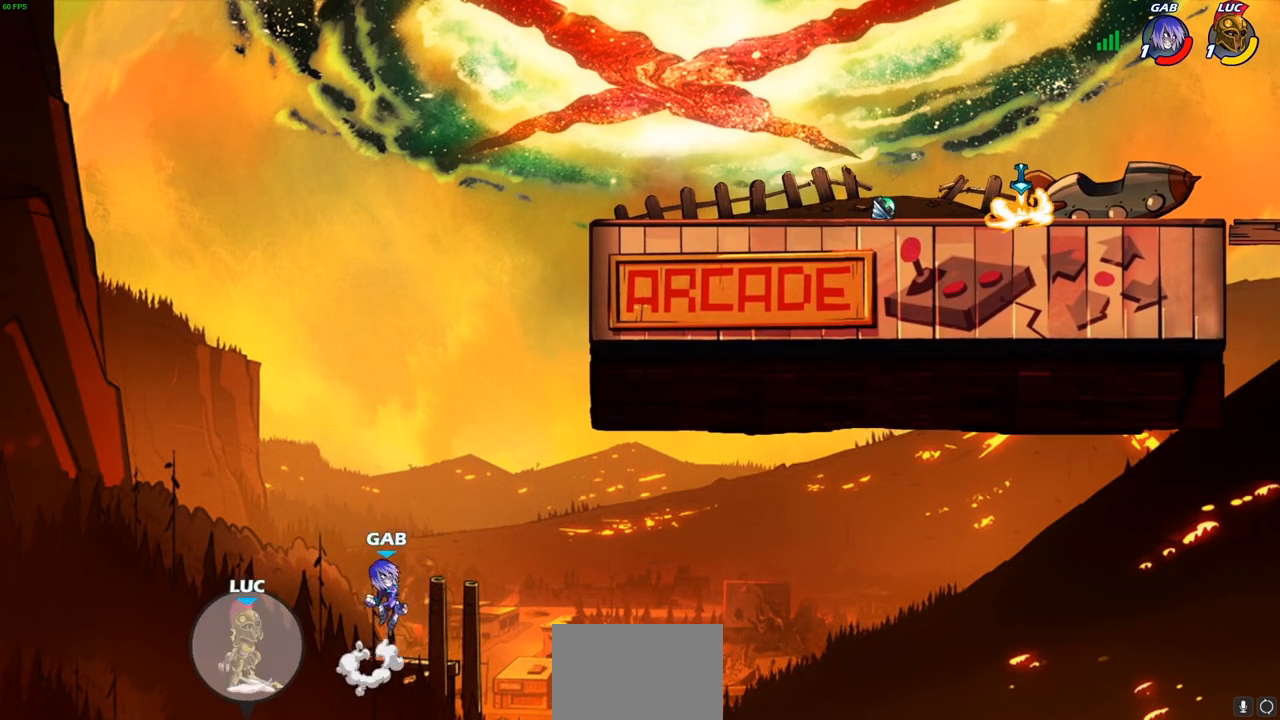
{"buttons": ["R2"], "left_stick": "up-right", "right_stick": "center", "events": [[217, "CROSS", "up"], [467, "R2", "down"]]}
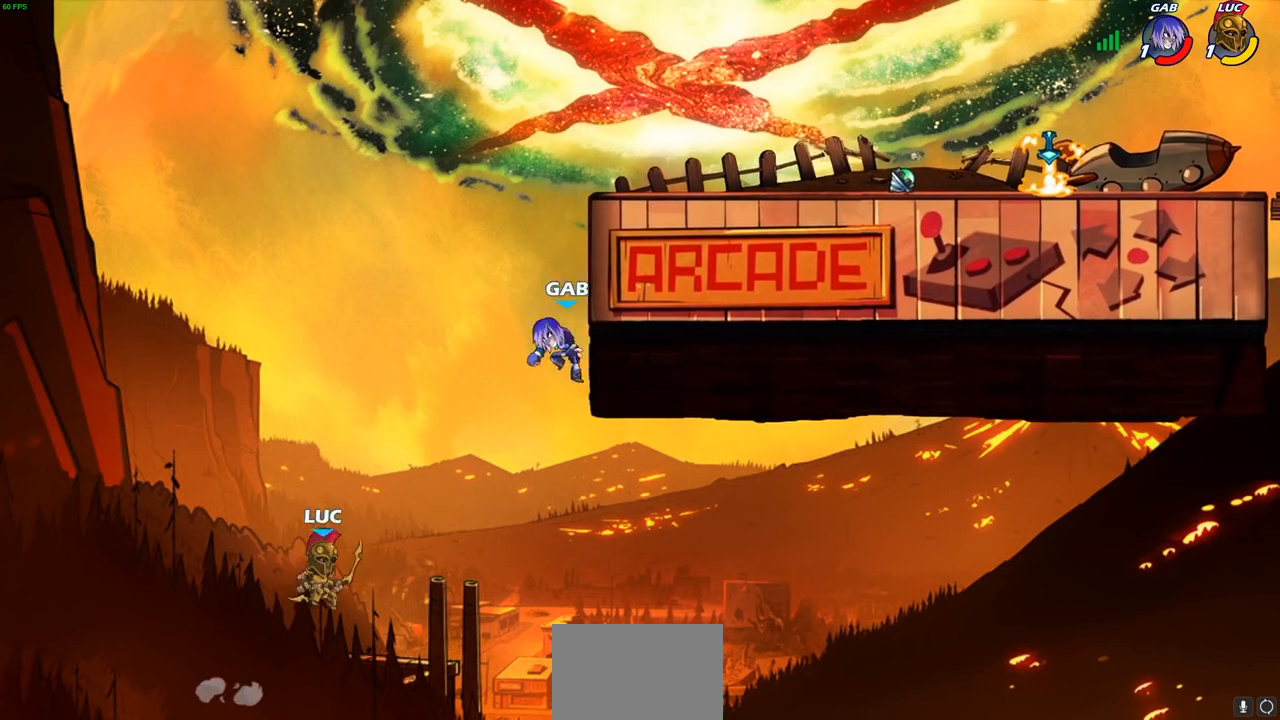
{"buttons": ["CROSS", "CIRCLE"], "left_stick": "up-right", "right_stick": "center", "events": [[283, "R2", "up"], [317, "left_stick", "up-left"], [367, "CIRCLE", "down"], [483, "CROSS", "down"], [483, "left_stick", "up-right"]]}
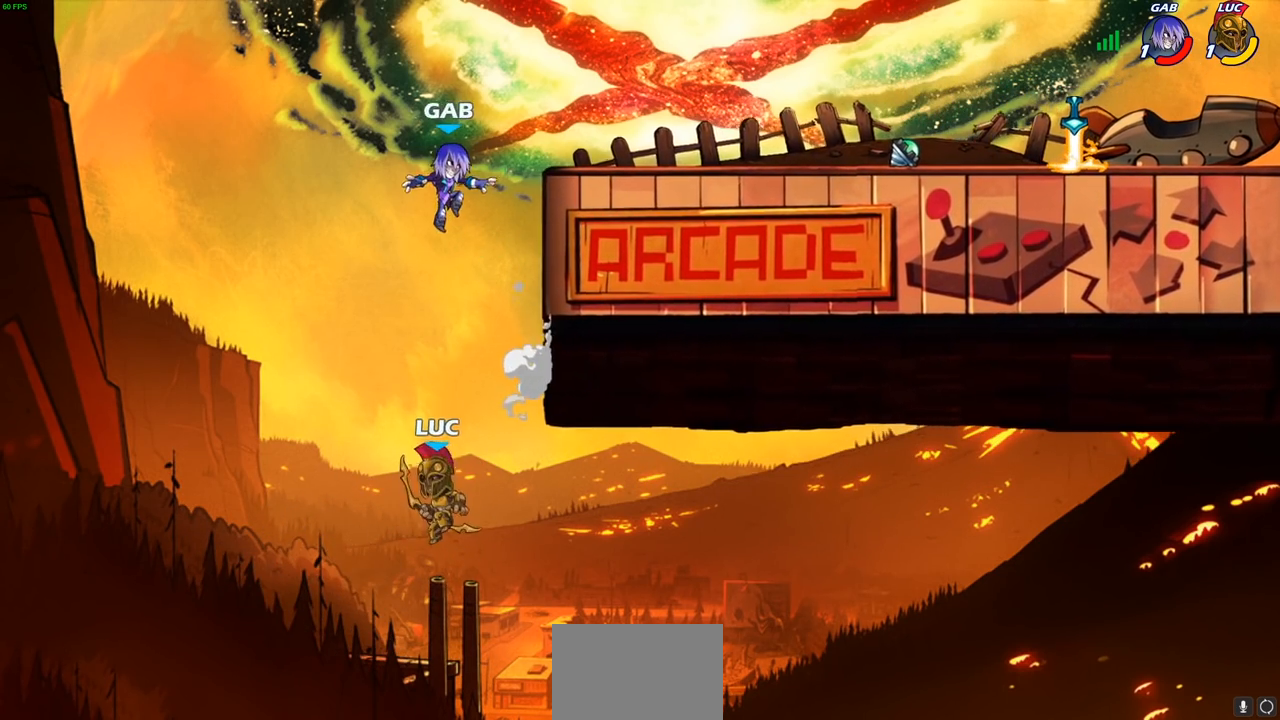
{"buttons": [], "left_stick": "center", "right_stick": "center", "events": [[67, "CIRCLE", "up"], [100, "left_stick", "center"], [133, "CROSS", "up"], [250, "SQUARE", "down"], [300, "SQUARE", "up"]]}